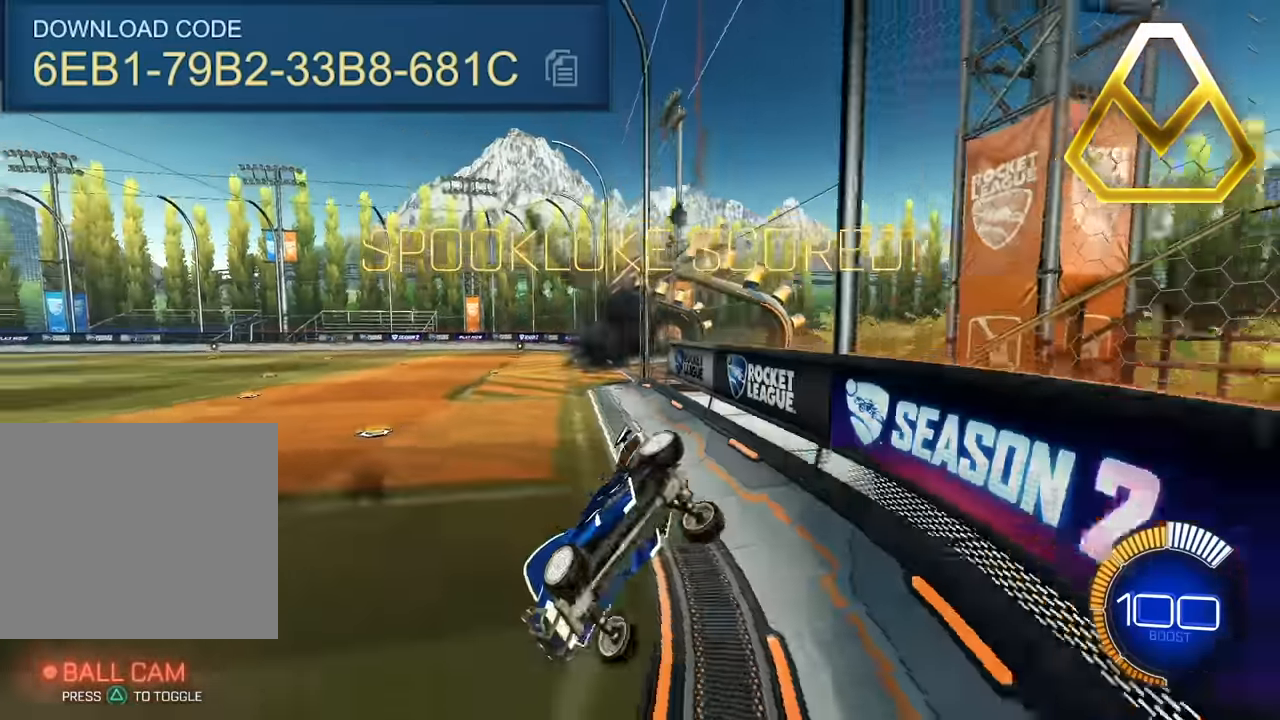
Gameplay with a controller (PlayStation layout); each line is a JSON object with the inputs held at the frame after it. "events" lists button and stick changes between this image and that frame as [ms after this image, input, new state], when the widget could be followed in between. Not read: right_stick.
{"buttons": [], "left_stick": "center", "events": [[100, "left_stick", "left"], [200, "CROSS", "down"], [283, "CROSS", "up"], [433, "left_stick", "center"], [483, "R1", "up"]]}
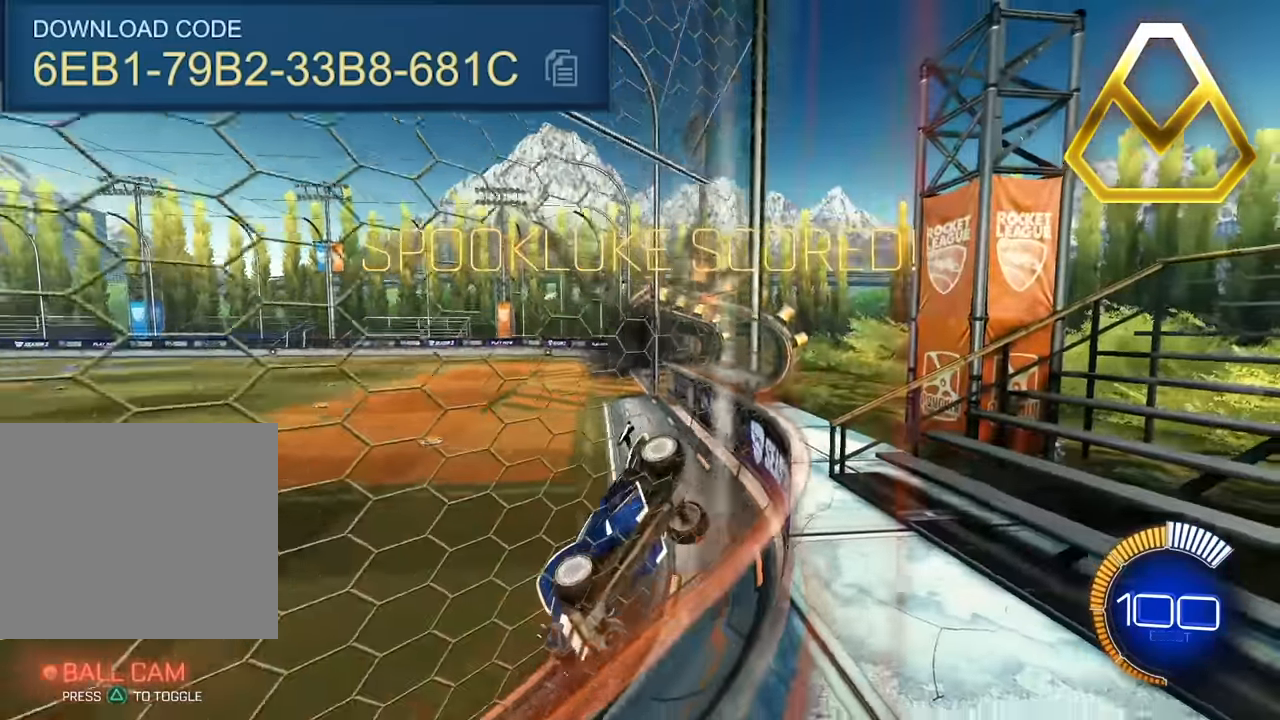
{"buttons": ["DPAD_RIGHT"], "left_stick": "center", "events": [[483, "DPAD_RIGHT", "down"]]}
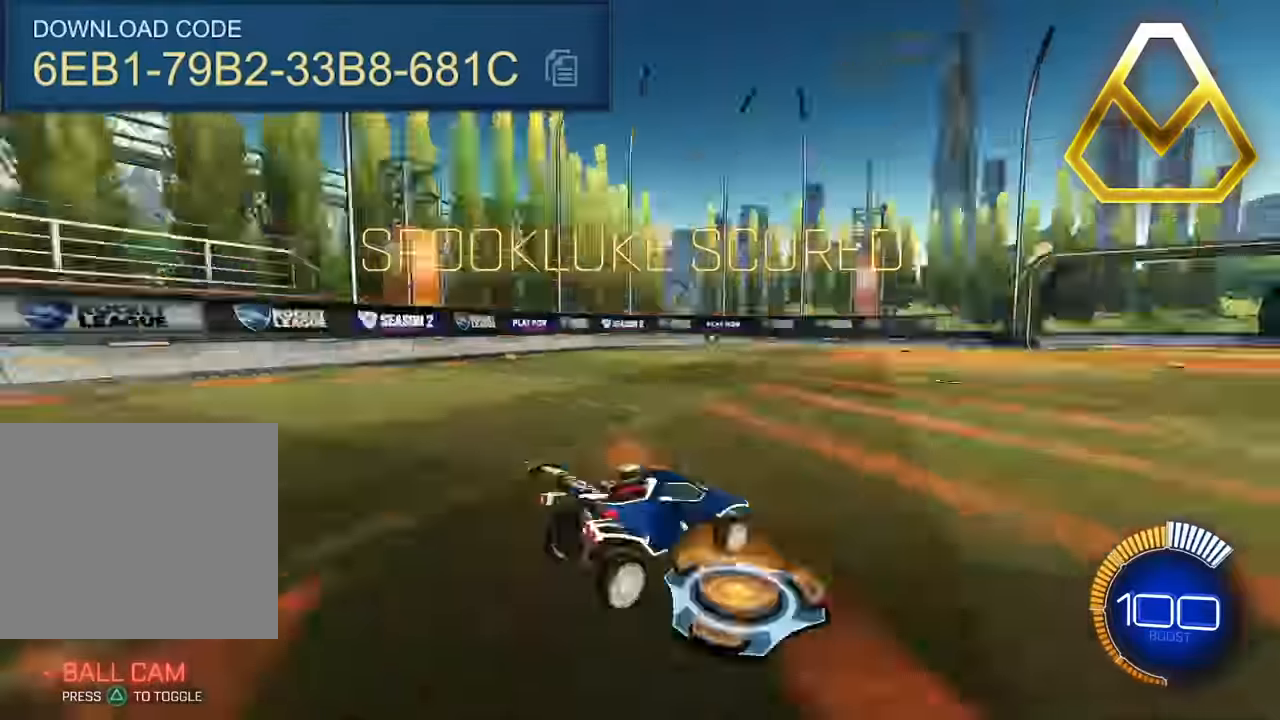
{"buttons": ["L2"], "left_stick": "up", "events": [[33, "DPAD_RIGHT", "up"], [266, "left_stick", "up"], [283, "L2", "down"]]}
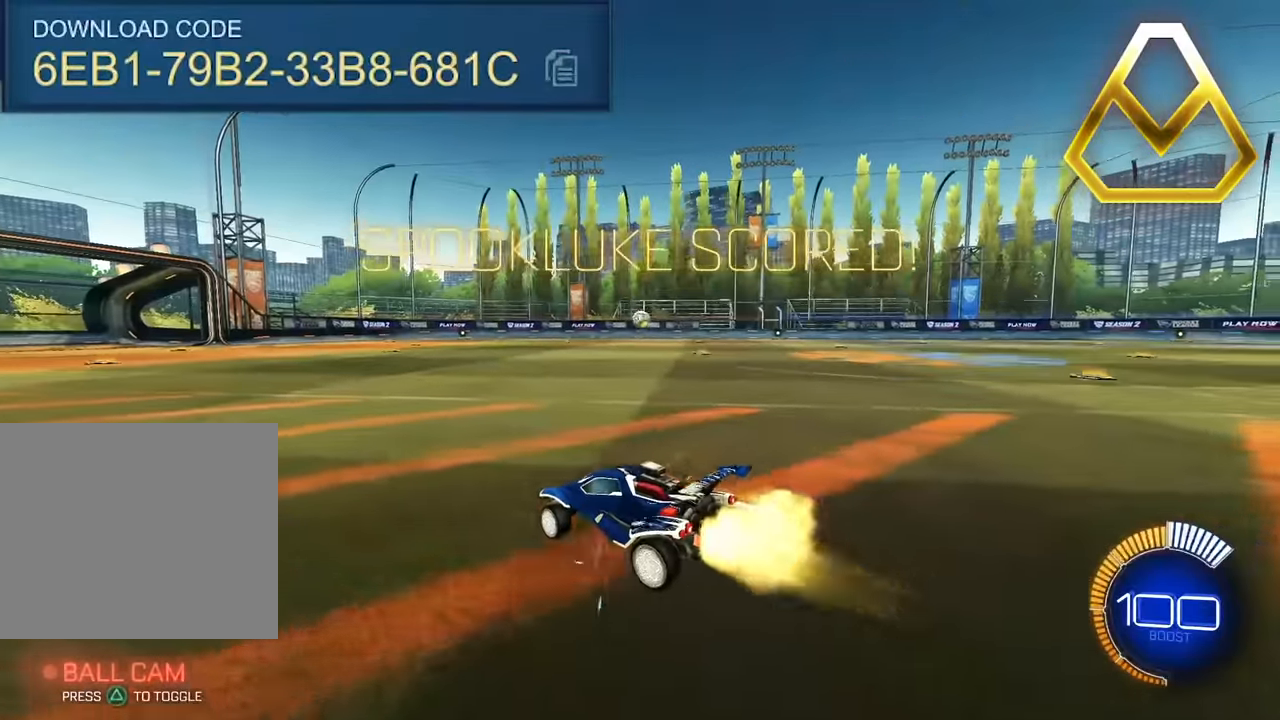
{"buttons": ["L2"], "left_stick": "up-right", "events": [[500, "left_stick", "up-right"]]}
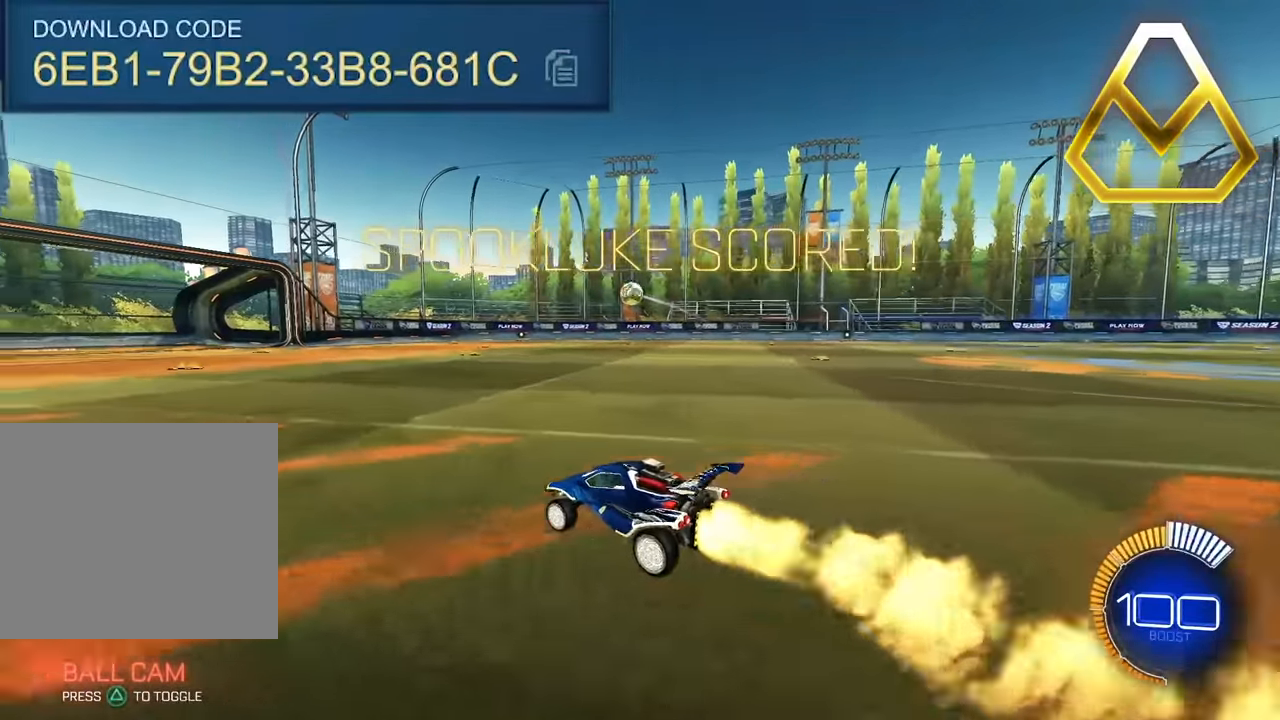
{"buttons": ["L2"], "left_stick": "up", "events": [[66, "CROSS", "down"], [83, "R1", "down"], [133, "left_stick", "down-left"], [250, "left_stick", "center"], [266, "R1", "up"], [283, "CROSS", "up"], [300, "left_stick", "left"], [433, "left_stick", "up"]]}
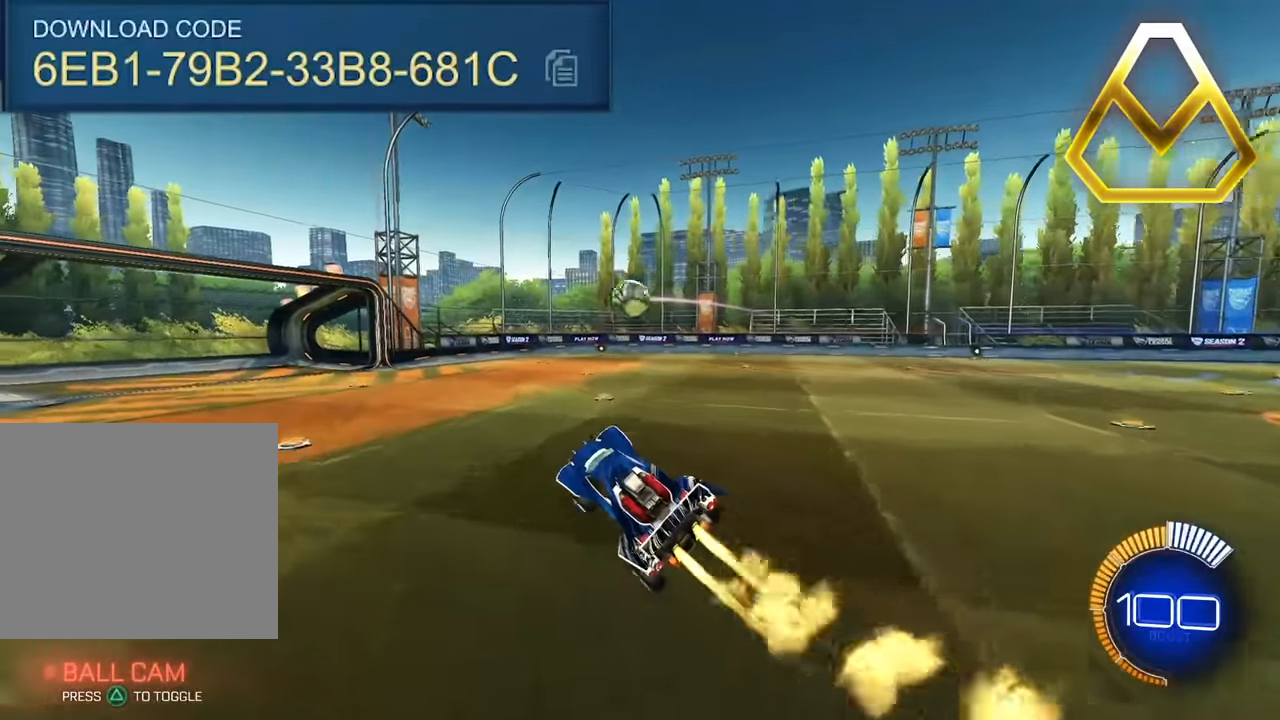
{"buttons": ["CROSS", "L2", "R1"], "left_stick": "center", "events": [[16, "left_stick", "center"], [366, "left_stick", "up-left"], [383, "CROSS", "down"], [383, "R1", "down"], [500, "left_stick", "center"]]}
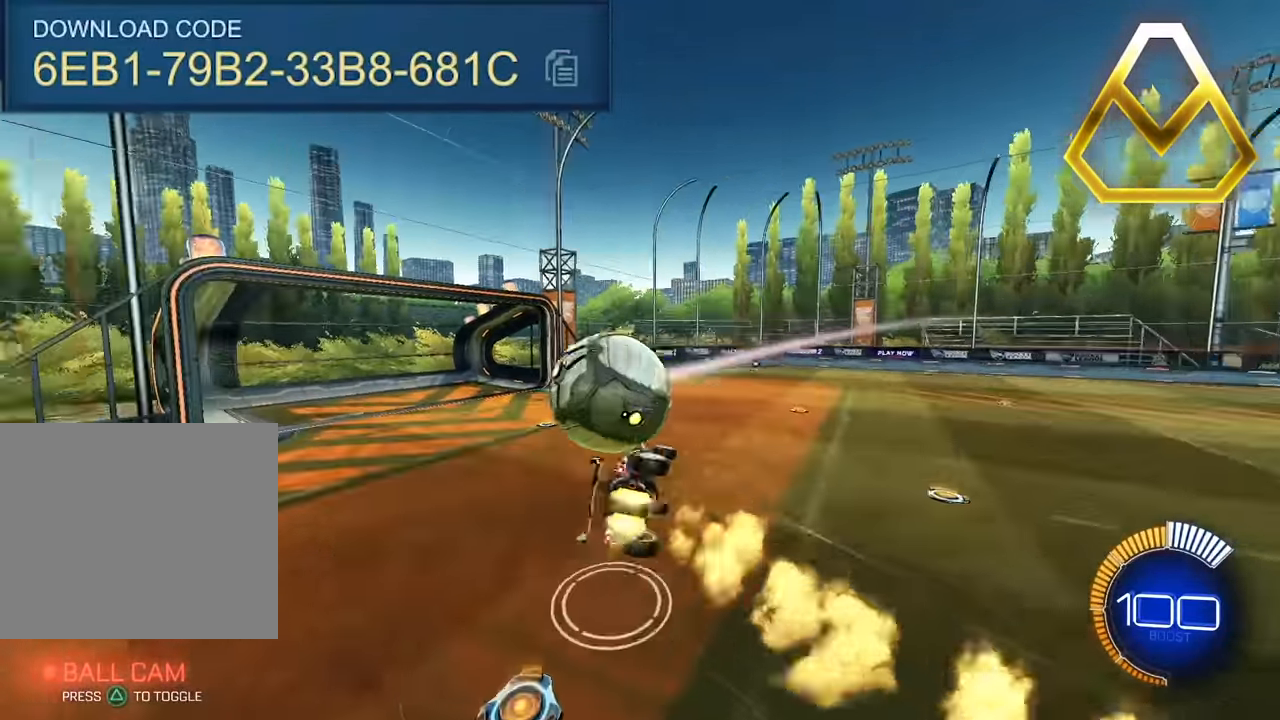
{"buttons": ["CROSS", "R1"], "left_stick": "down", "events": [[16, "left_stick", "down"], [50, "L2", "up"], [83, "L3", "down"], [466, "L3", "up"]]}
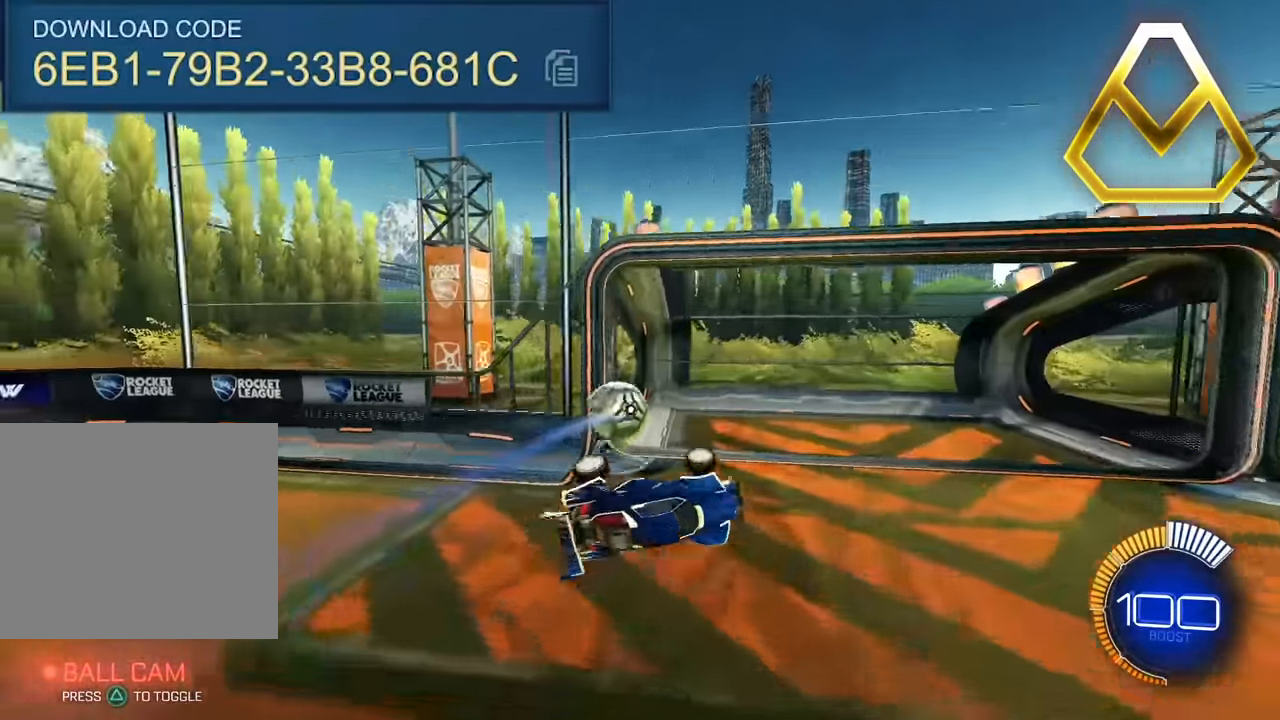
{"buttons": [], "left_stick": "center", "events": [[83, "CROSS", "up"], [83, "left_stick", "center"], [116, "R1", "up"]]}
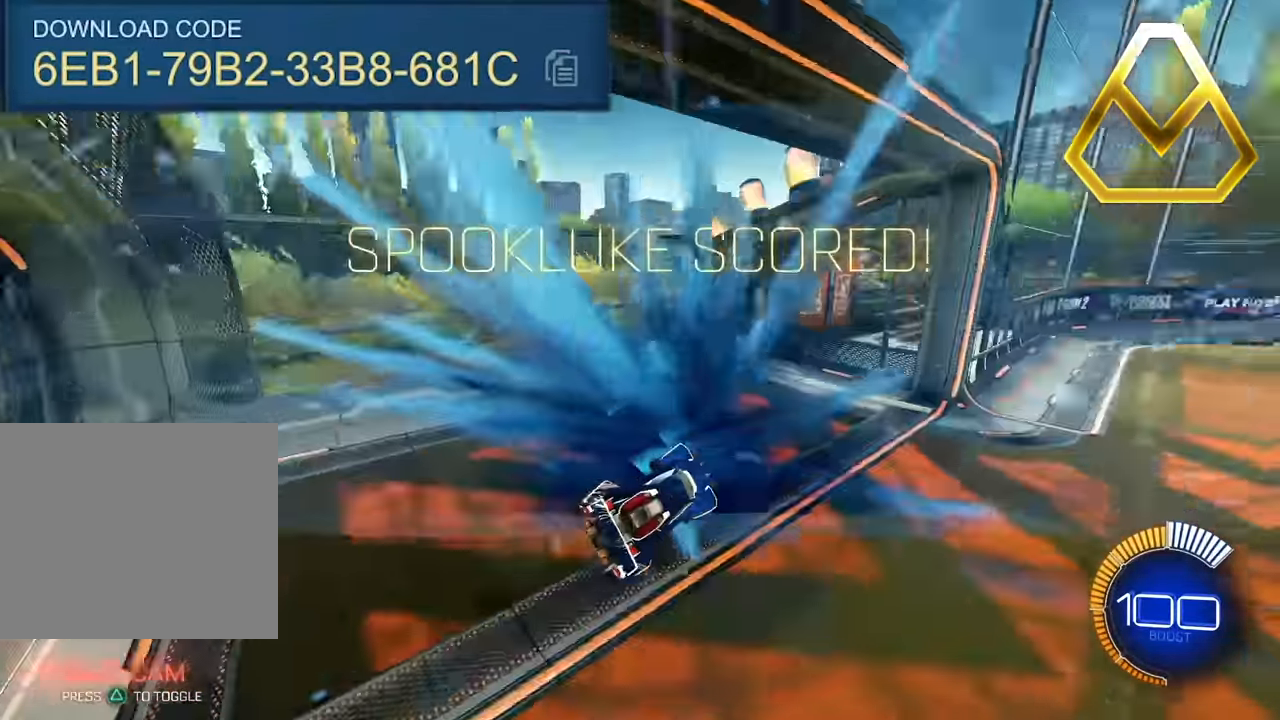
{"buttons": ["L2"], "left_stick": "up", "events": [[167, "L1", "down"], [217, "L1", "up"], [284, "left_stick", "up"], [334, "L2", "down"]]}
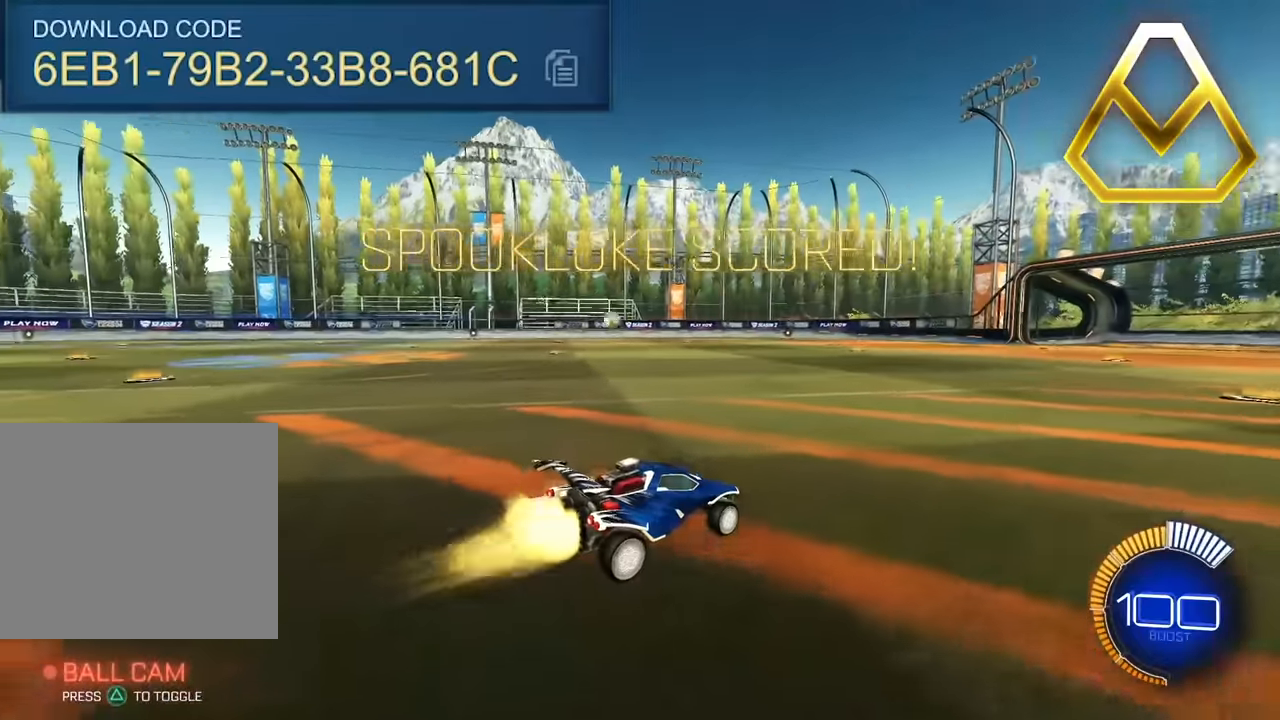
{"buttons": ["L2"], "left_stick": "up", "events": []}
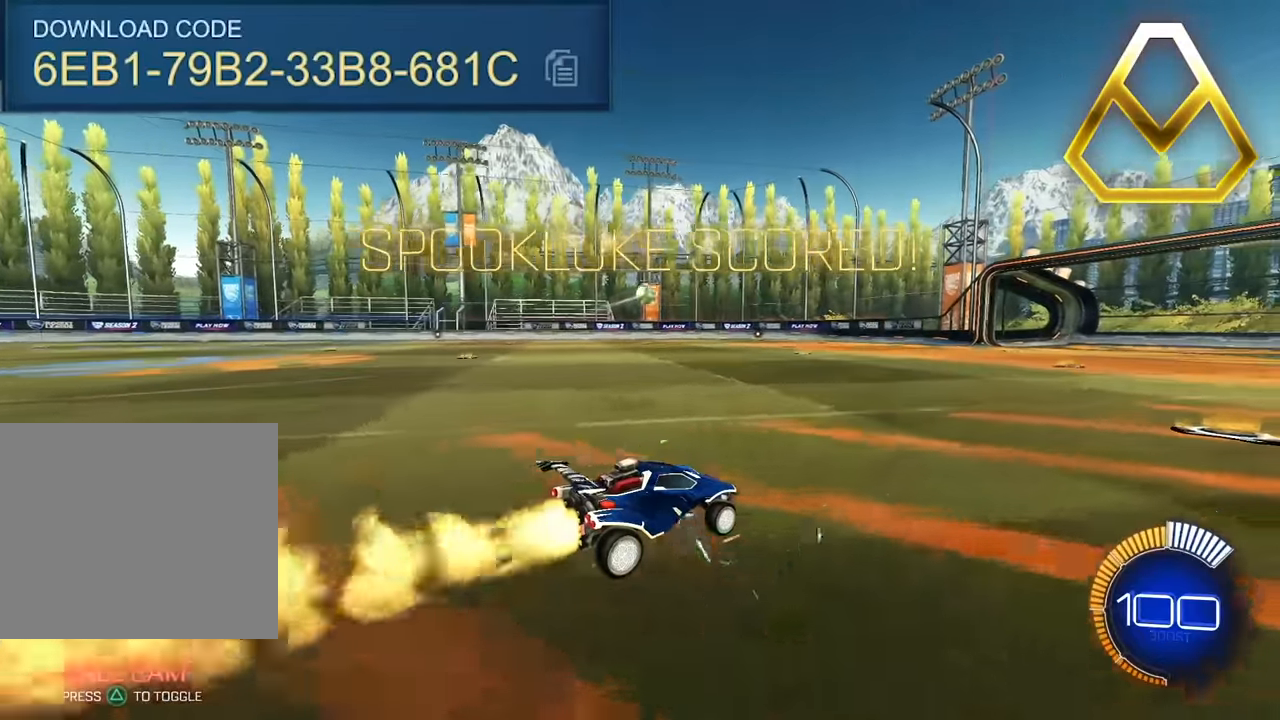
{"buttons": ["L2"], "left_stick": "center", "events": [[200, "CROSS", "down"], [217, "R1", "down"], [250, "left_stick", "down-right"], [400, "left_stick", "center"], [417, "CROSS", "up"], [417, "R1", "up"]]}
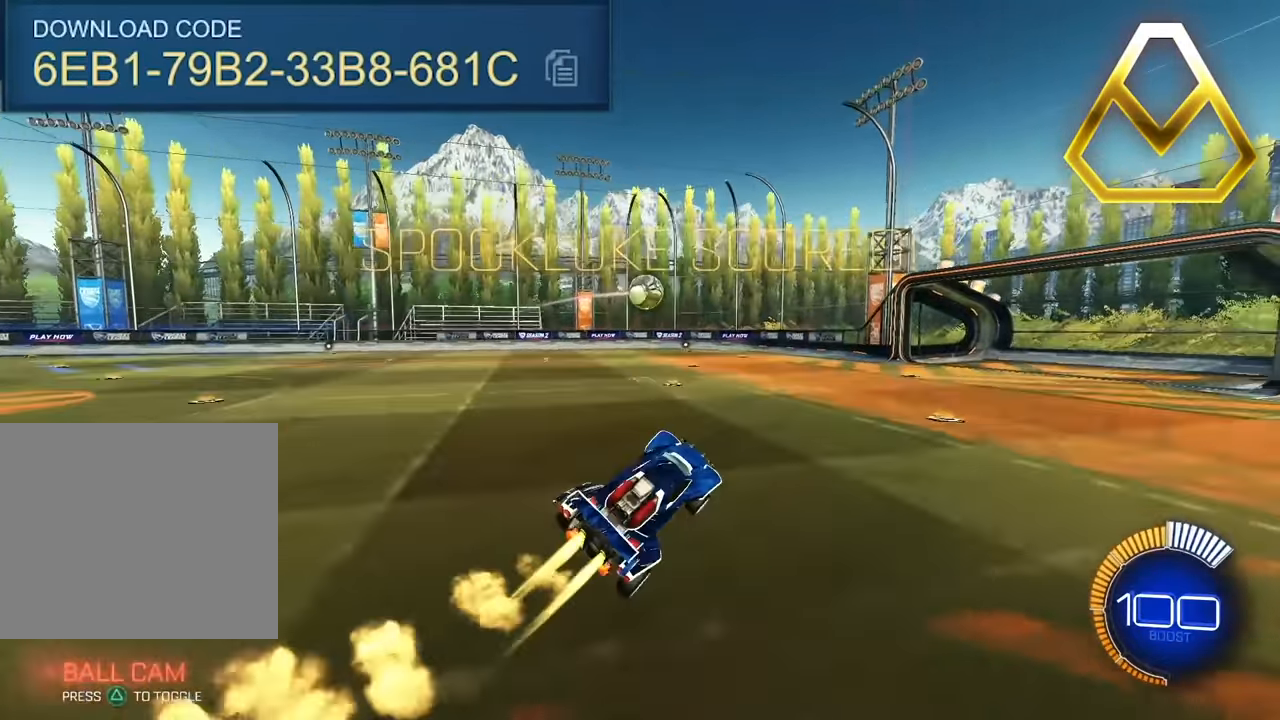
{"buttons": ["CROSS", "L2", "R1"], "left_stick": "up", "events": [[50, "left_stick", "up-right"], [184, "left_stick", "center"], [400, "left_stick", "up"], [450, "CROSS", "down"], [450, "R1", "down"]]}
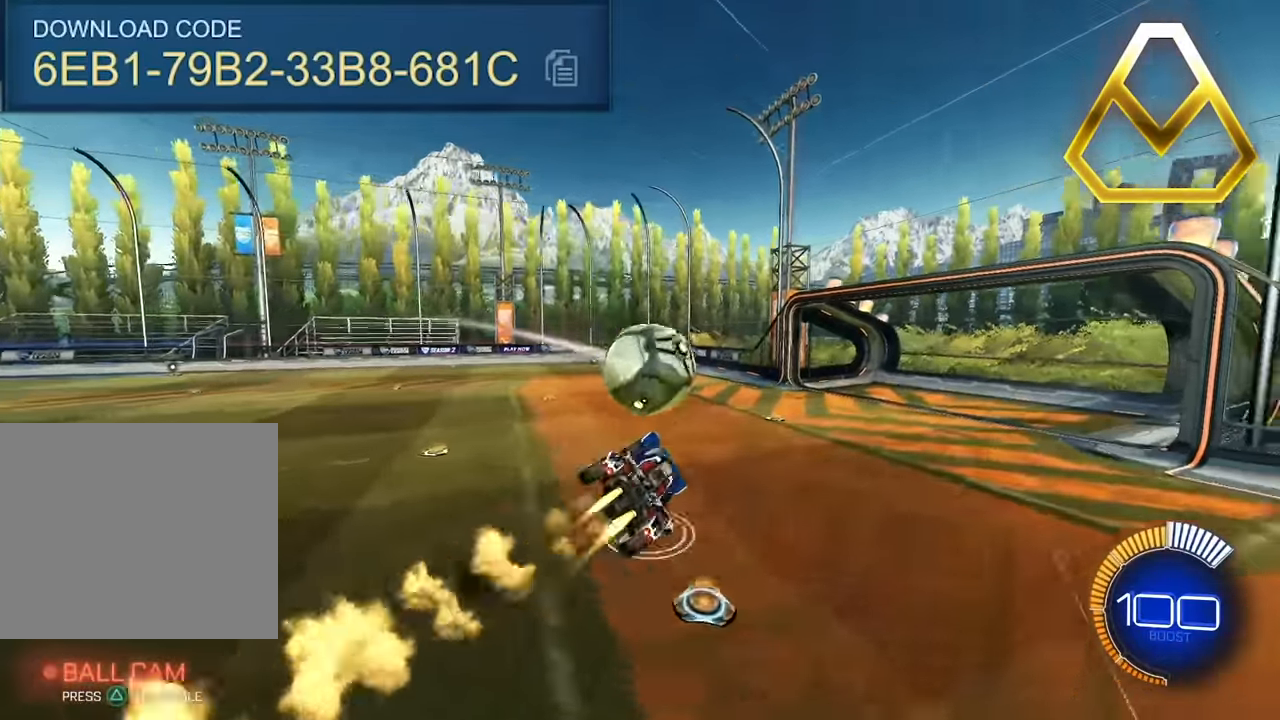
{"buttons": ["CROSS", "R1", "L3"], "left_stick": "down", "events": [[67, "left_stick", "down"], [84, "L2", "up"], [184, "L3", "down"]]}
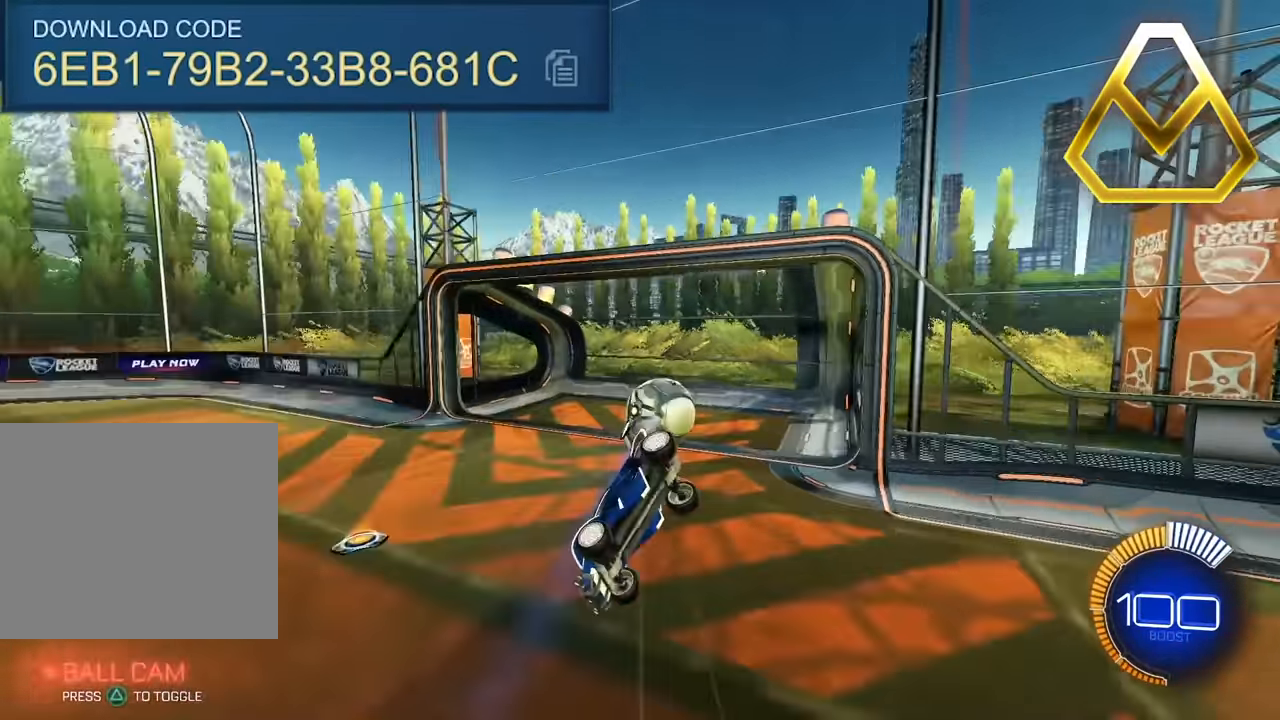
{"buttons": ["CROSS", "R1"], "left_stick": "down", "events": [[17, "L3", "up"]]}
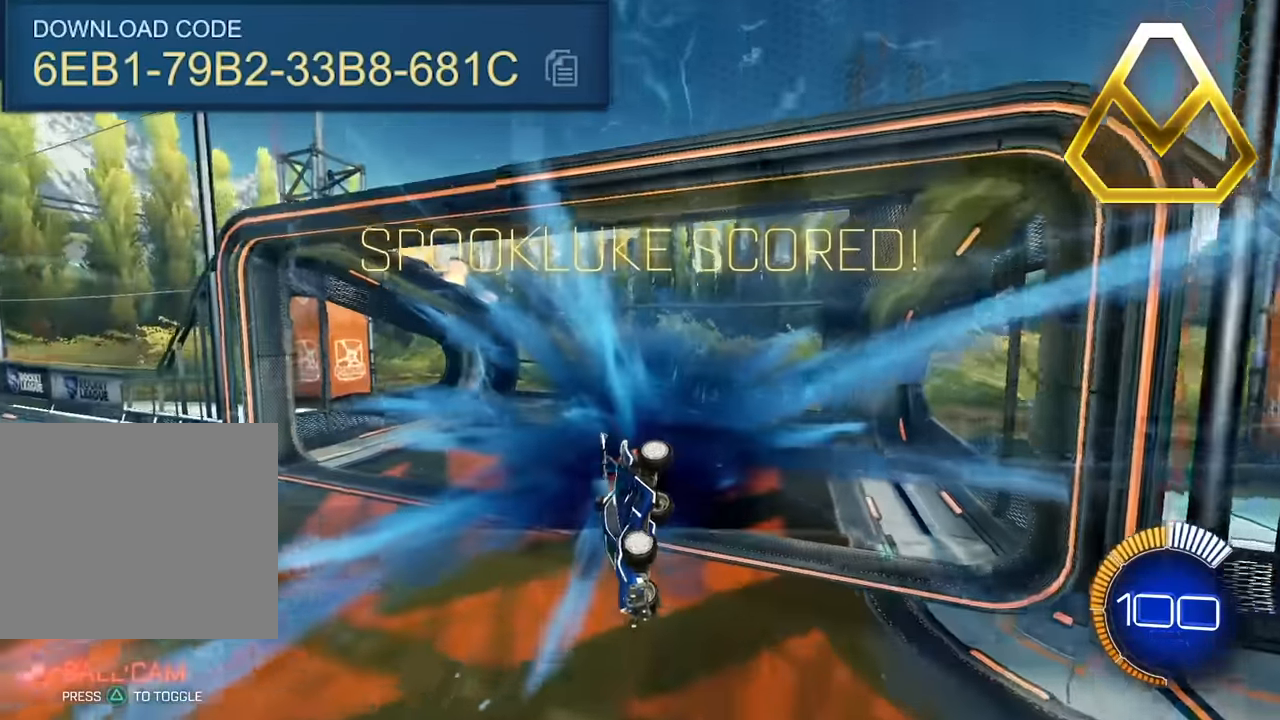
{"buttons": ["R1"], "left_stick": "left", "events": [[100, "CROSS", "up"], [317, "left_stick", "center"], [417, "left_stick", "left"]]}
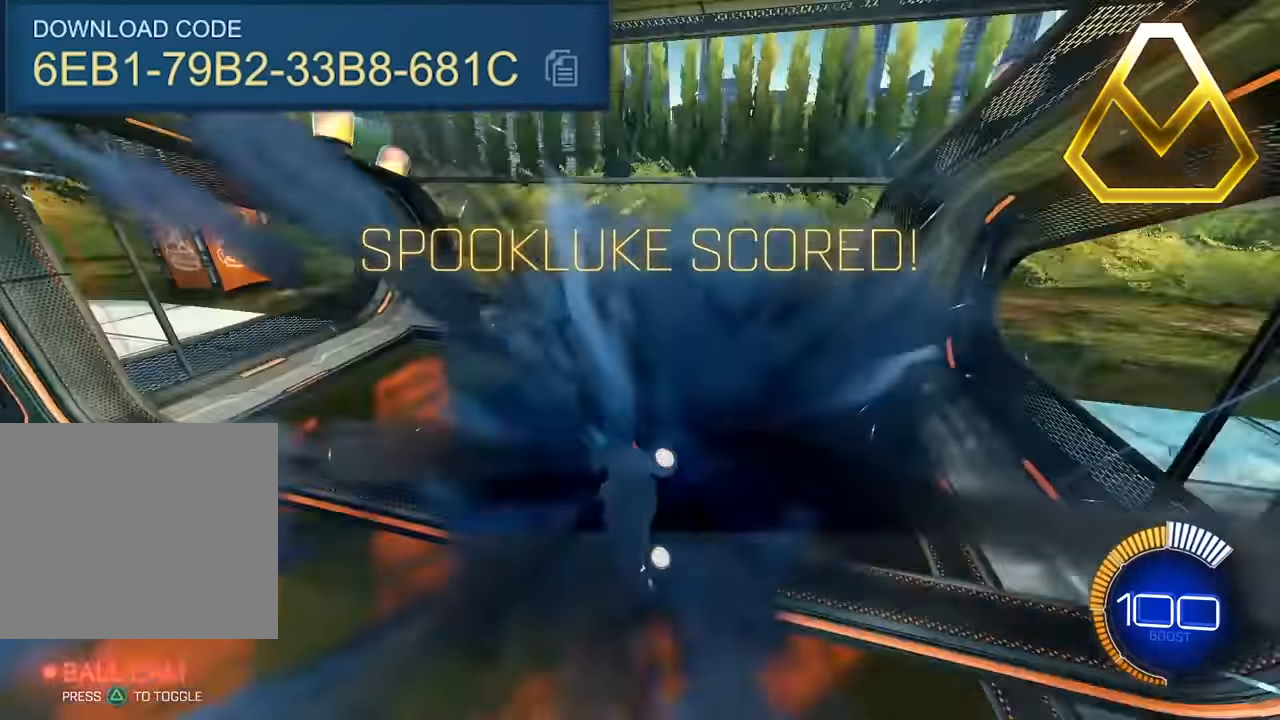
{"buttons": [], "left_stick": "center", "events": [[184, "left_stick", "center"], [284, "R1", "up"]]}
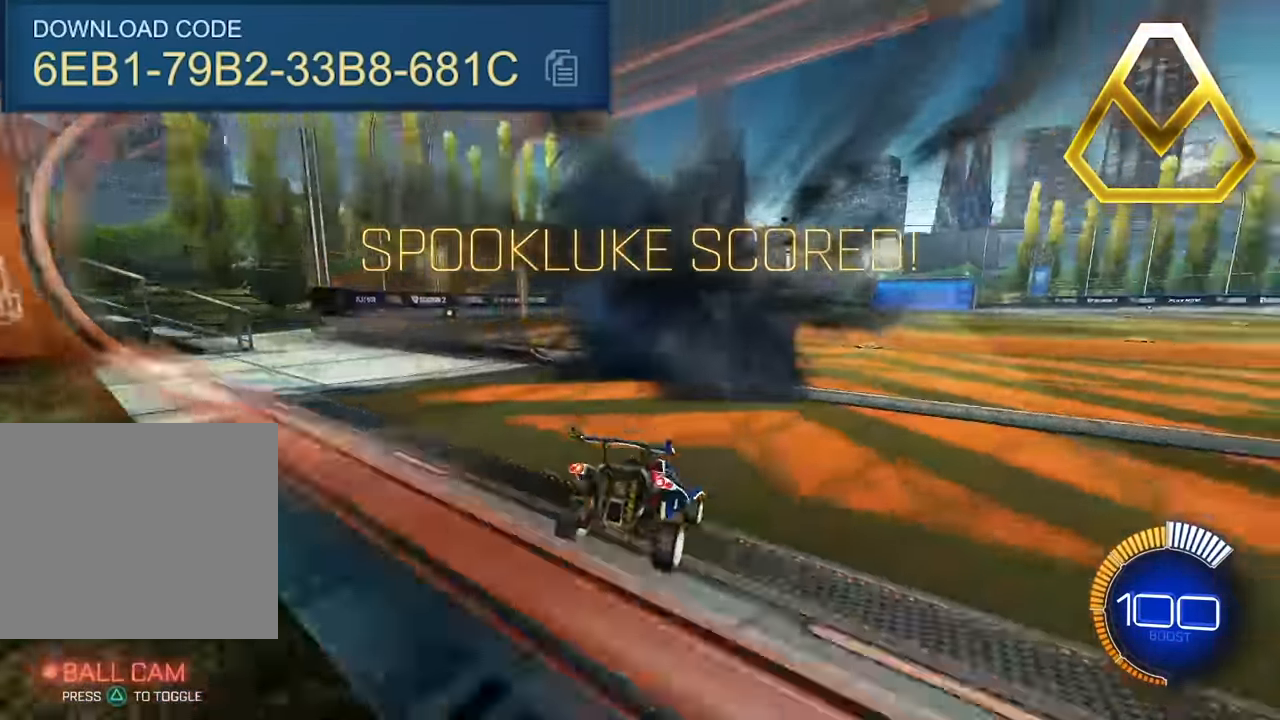
{"buttons": [], "left_stick": "center", "events": [[50, "DPAD_RIGHT", "down"], [150, "DPAD_RIGHT", "up"], [400, "DPAD_RIGHT", "down"], [484, "DPAD_RIGHT", "up"]]}
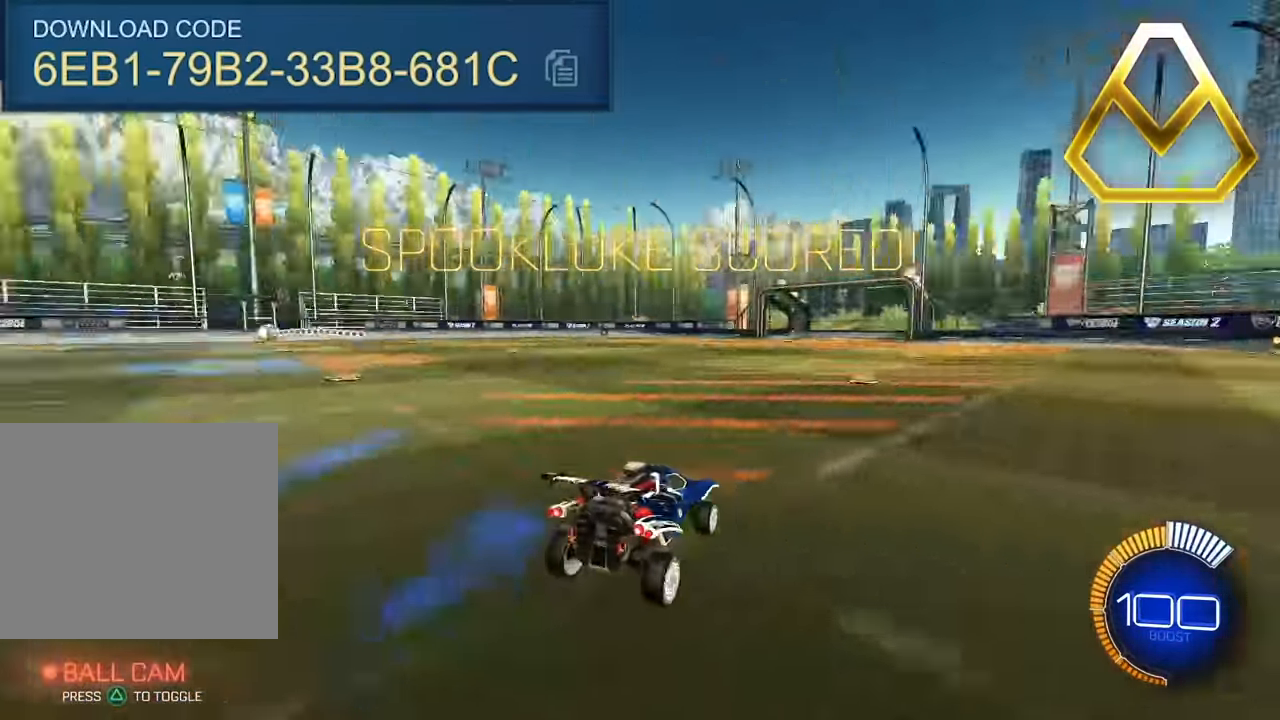
{"buttons": [], "left_stick": "center", "events": [[50, "DPAD_RIGHT", "down"], [133, "DPAD_RIGHT", "up"]]}
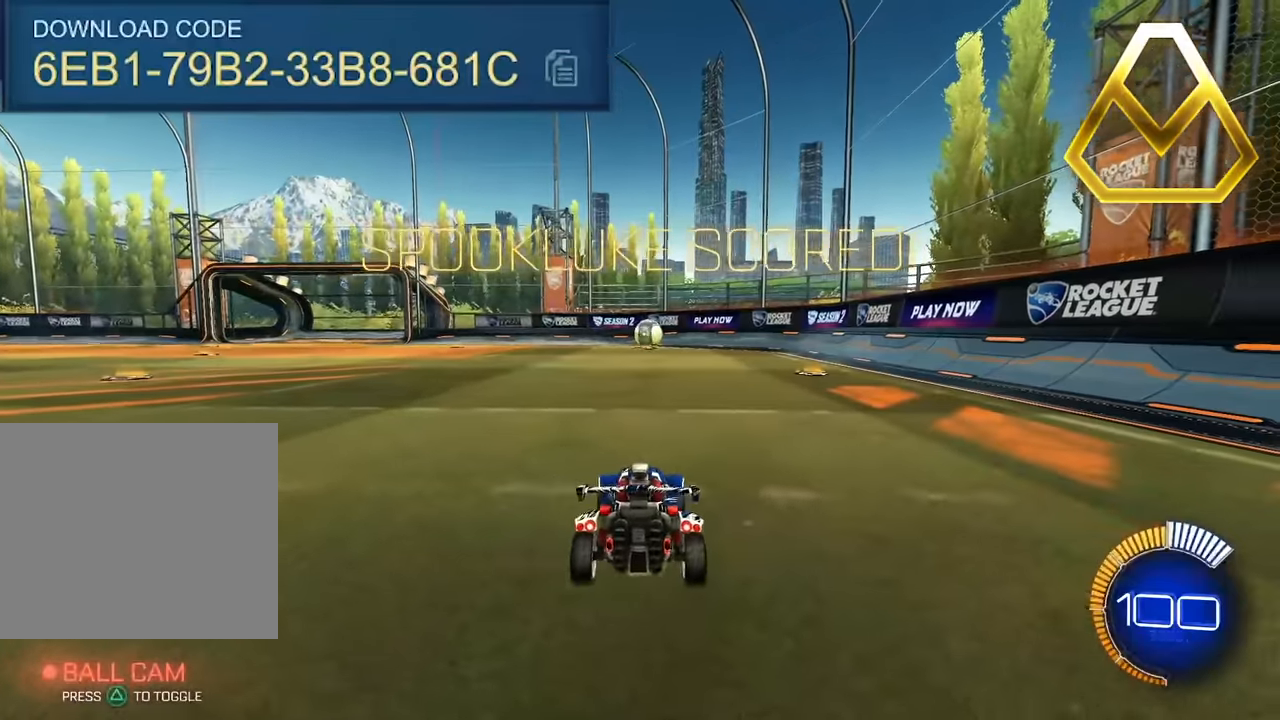
{"buttons": [], "left_stick": "up", "events": [[16, "left_stick", "up"], [33, "L2", "down"], [250, "L2", "up"]]}
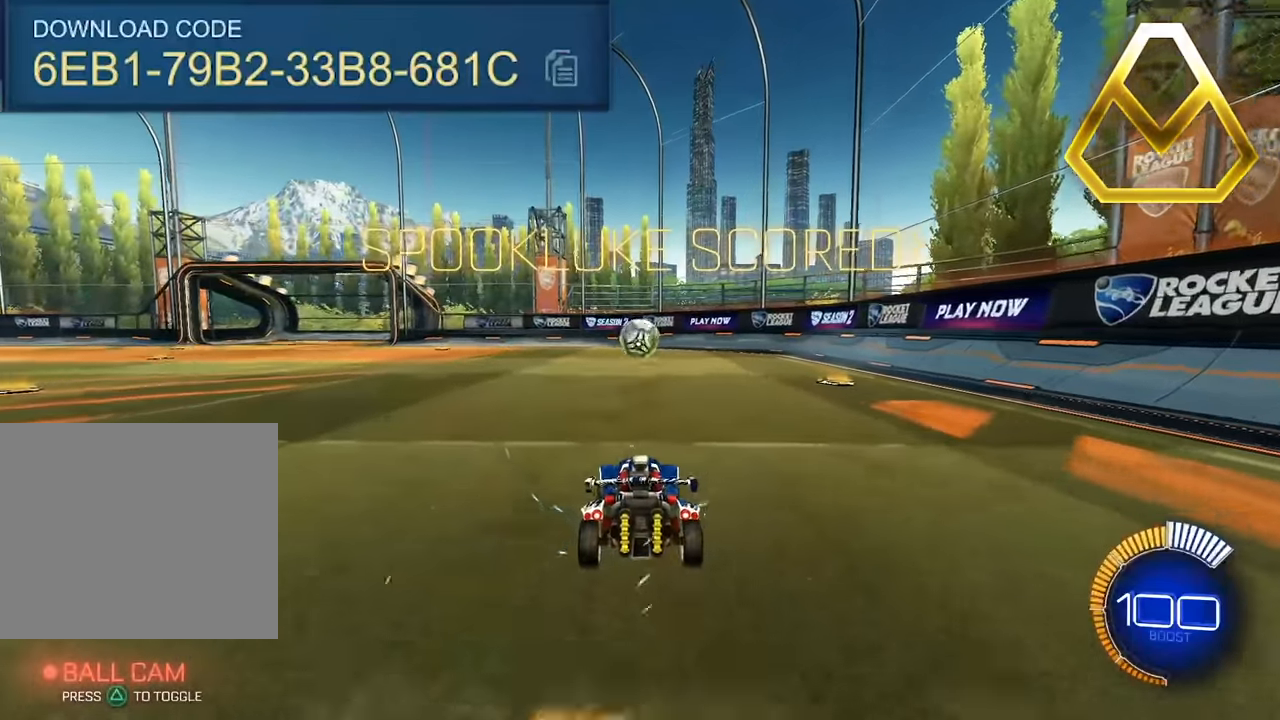
{"buttons": ["L2"], "left_stick": "up", "events": [[316, "L2", "down"]]}
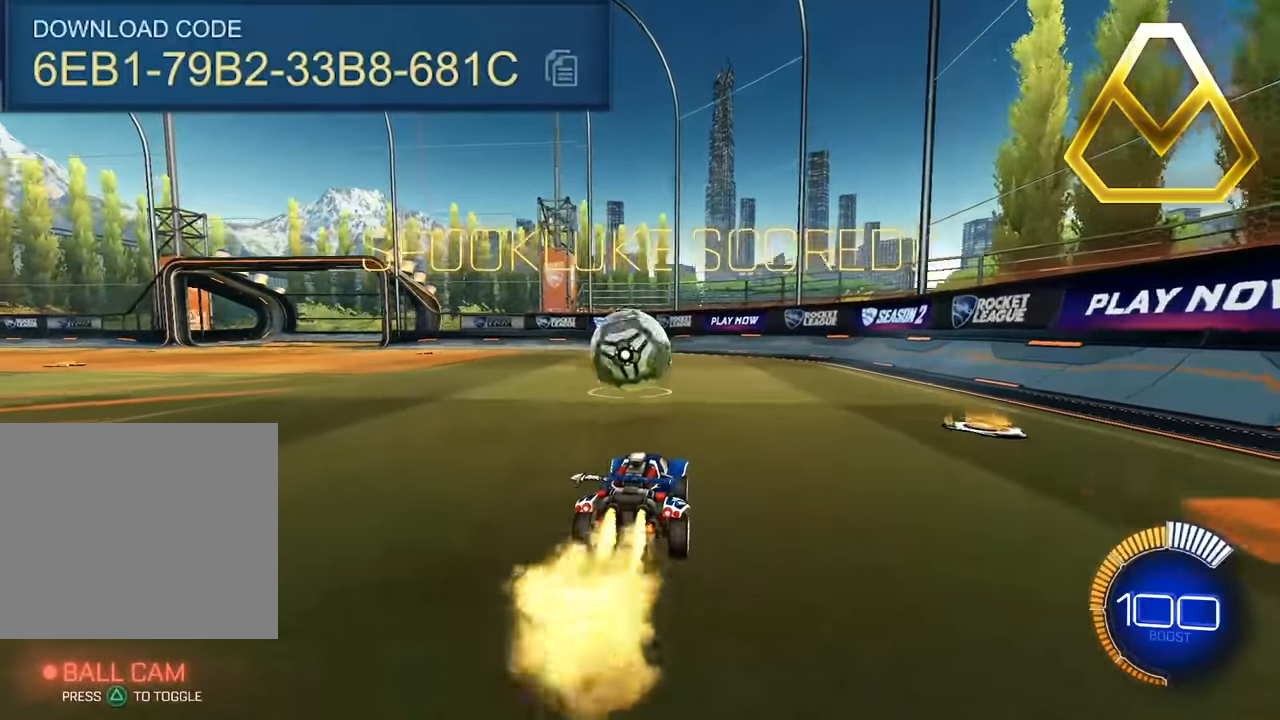
{"buttons": [], "left_stick": "center", "events": [[83, "left_stick", "up-left"], [216, "L2", "up"], [350, "left_stick", "down-left"], [483, "left_stick", "center"]]}
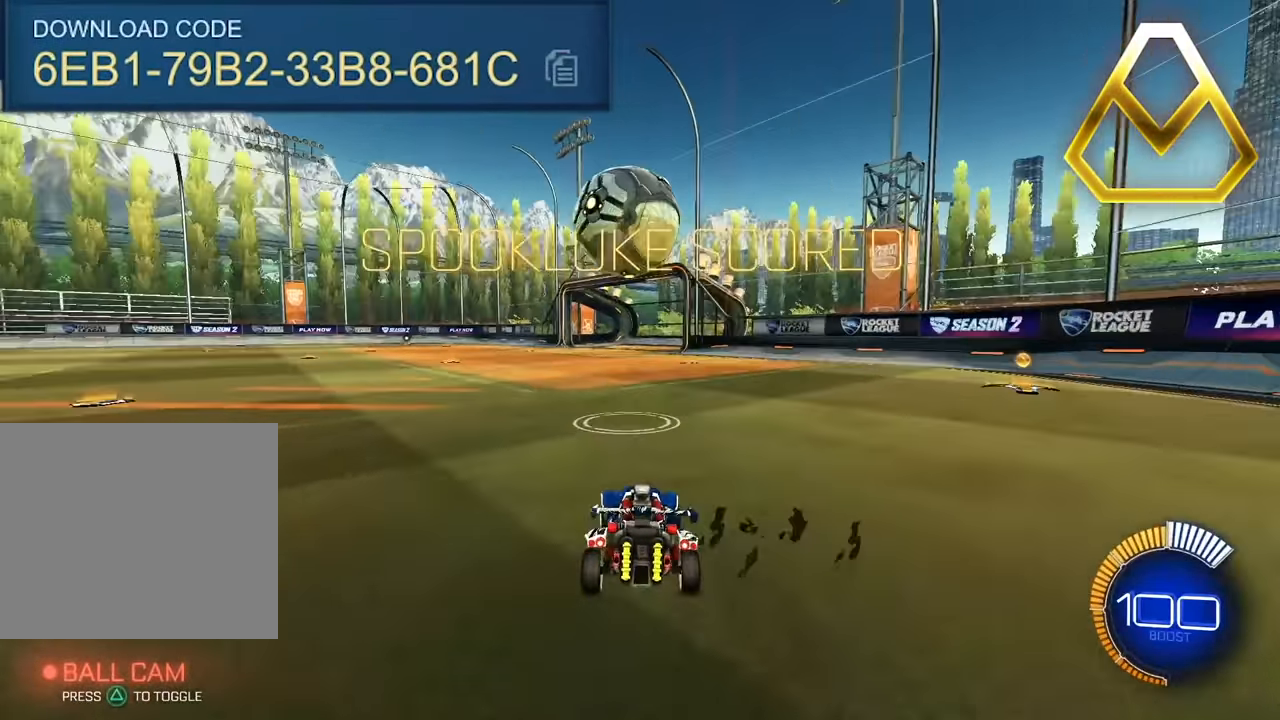
{"buttons": ["L2"], "left_stick": "up", "events": [[133, "left_stick", "up"], [150, "L2", "down"]]}
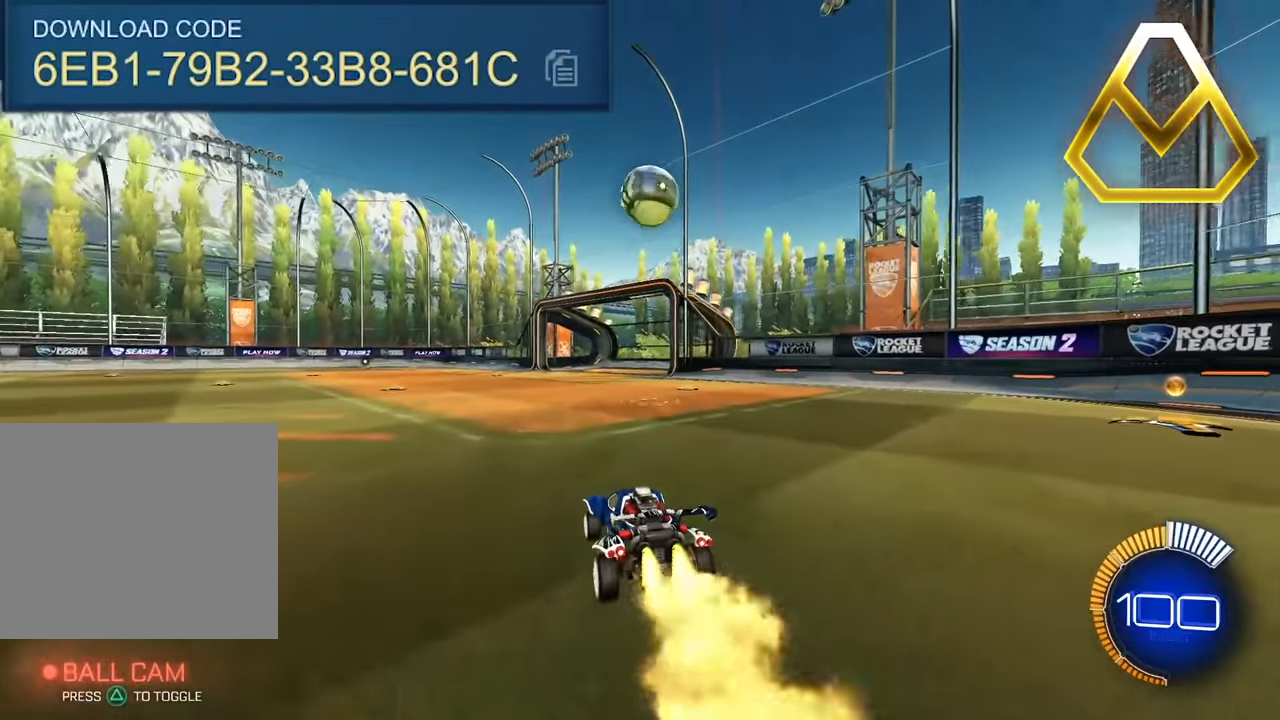
{"buttons": ["L2"], "left_stick": "up", "events": [[183, "L2", "up"], [383, "L2", "down"]]}
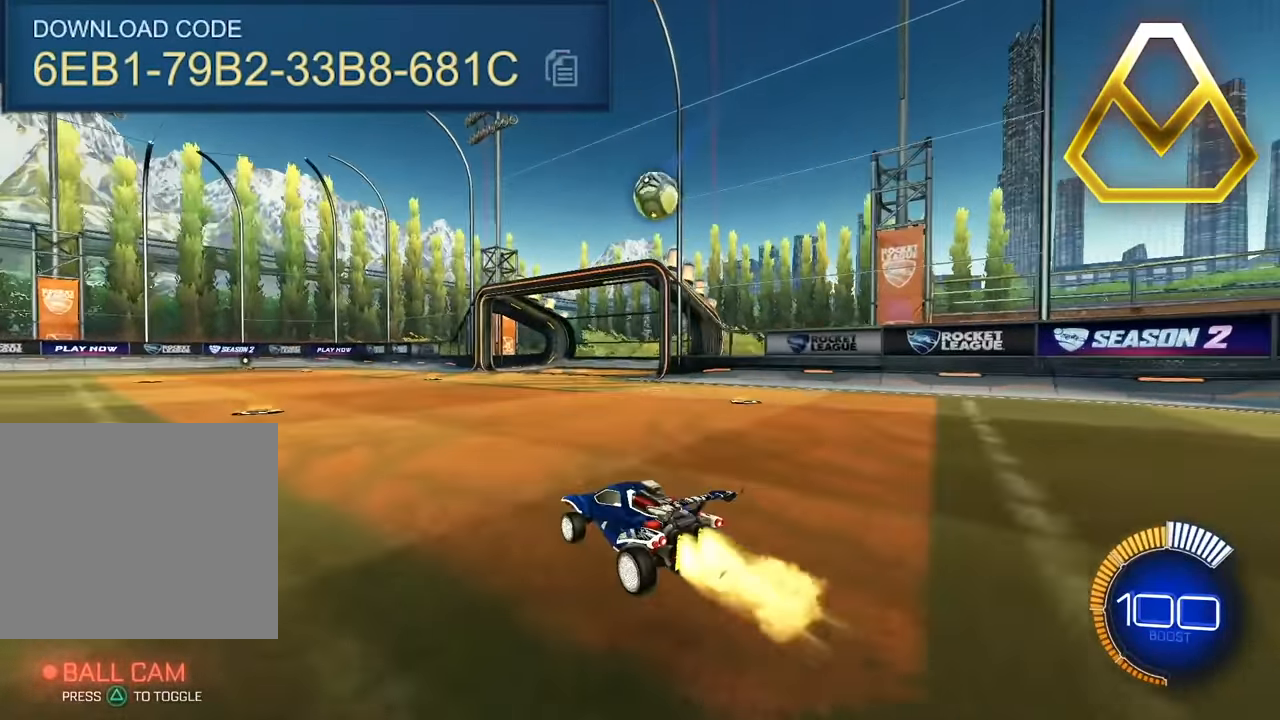
{"buttons": ["CROSS", "L2"], "left_stick": "down-left", "events": [[33, "L2", "up"], [250, "left_stick", "up-right"], [366, "CROSS", "down"], [450, "left_stick", "down-left"], [483, "L2", "down"]]}